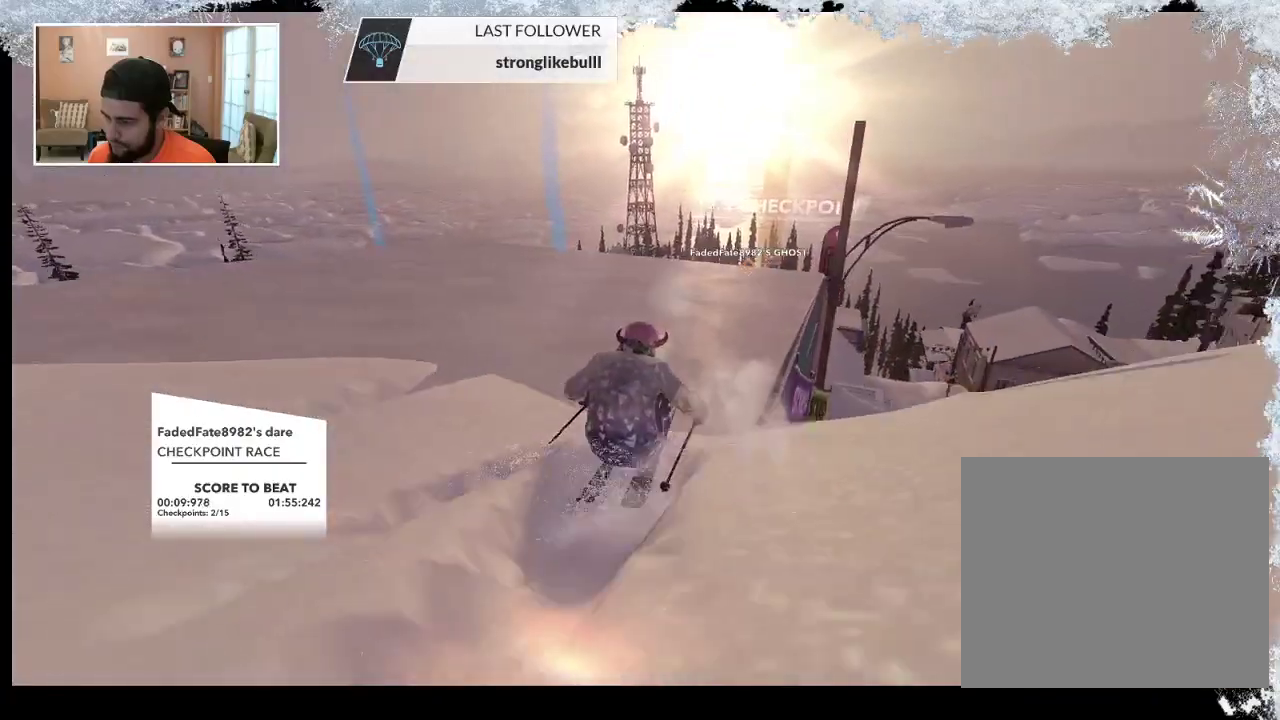
Gameplay with a controller (PlayStation layout); each line is a JSON object with the inputs held at the frame after it. "events" lists button and stick changes between this image and that frame as [ms after this image, input, new state], when the widget could be followed in between.
{"buttons": [], "left_stick": "up", "right_stick": "center", "events": []}
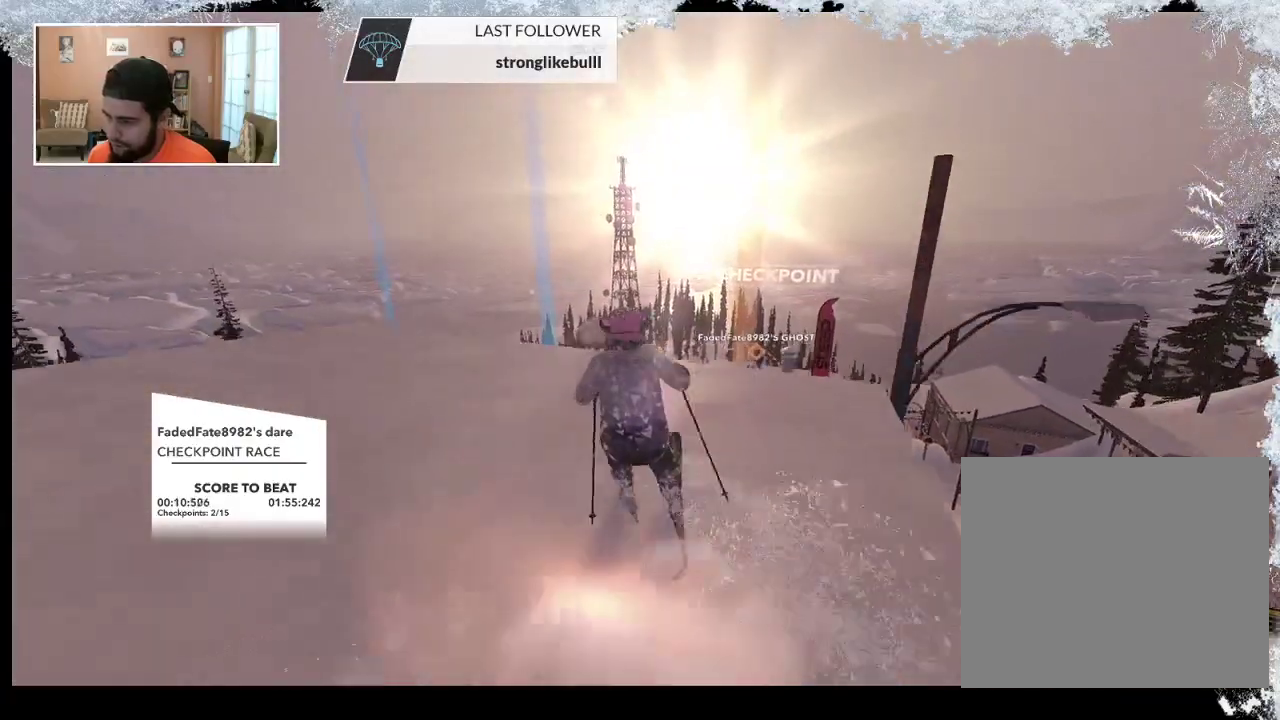
{"buttons": [], "left_stick": "up", "right_stick": "center", "events": []}
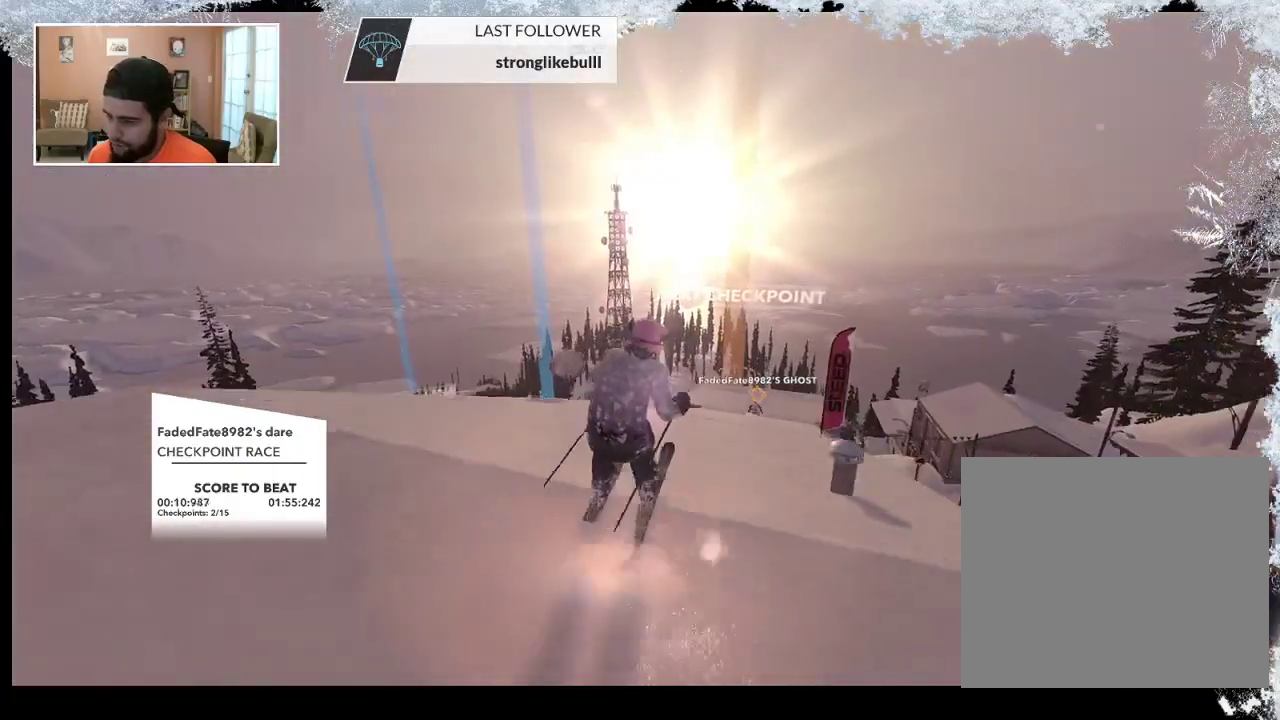
{"buttons": [], "left_stick": "up", "right_stick": "center", "events": []}
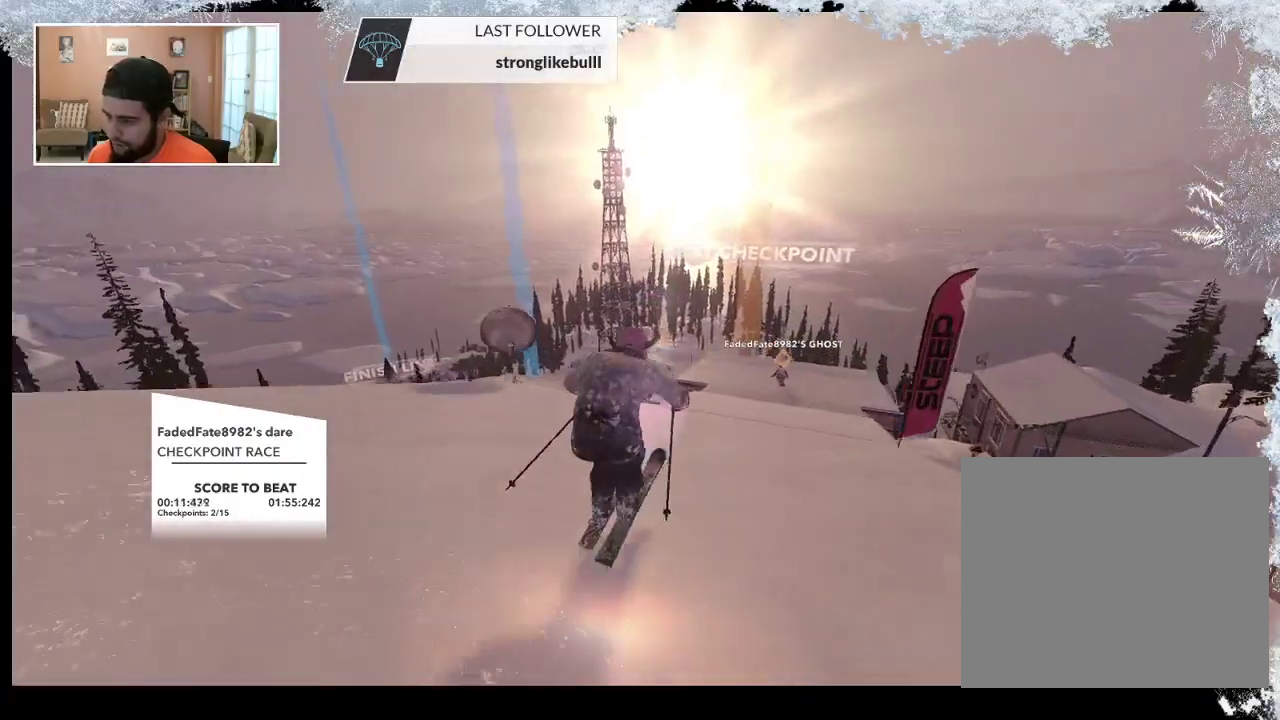
{"buttons": [], "left_stick": "up", "right_stick": "center", "events": []}
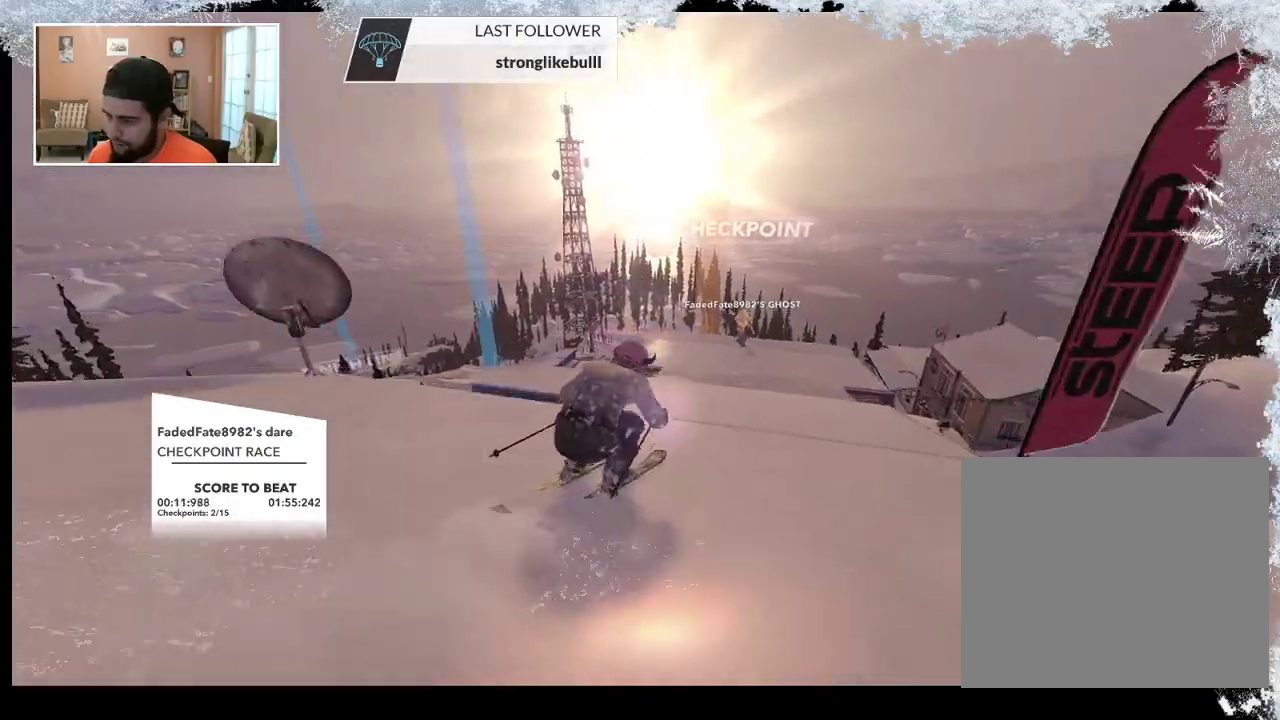
{"buttons": [], "left_stick": "up", "right_stick": "center", "events": []}
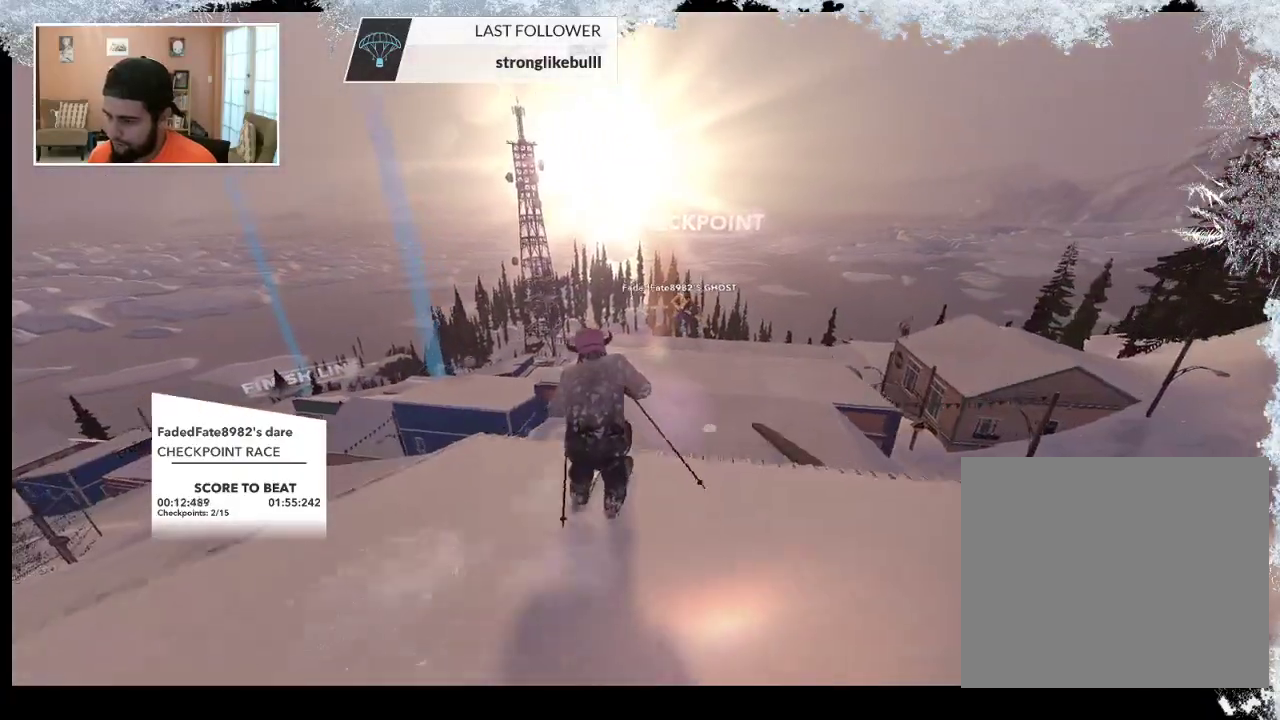
{"buttons": [], "left_stick": "center", "right_stick": "center", "events": [[300, "left_stick", "center"]]}
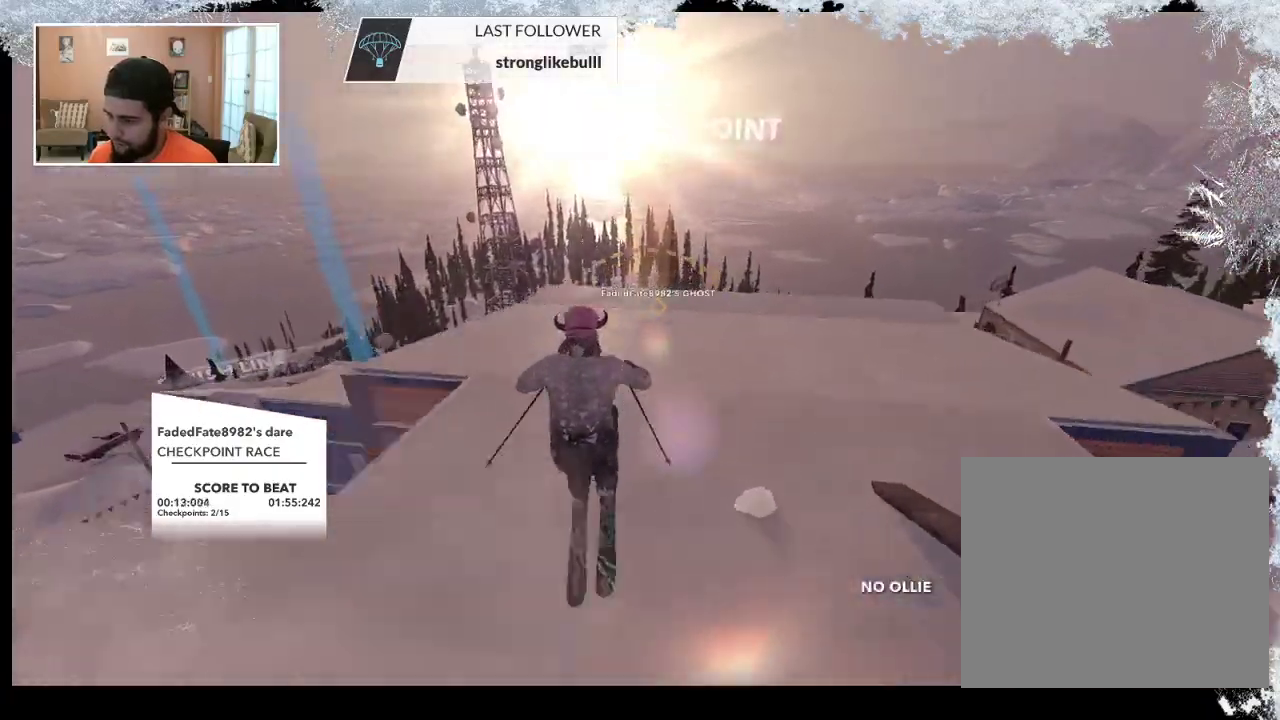
{"buttons": [], "left_stick": "center", "right_stick": "center", "events": []}
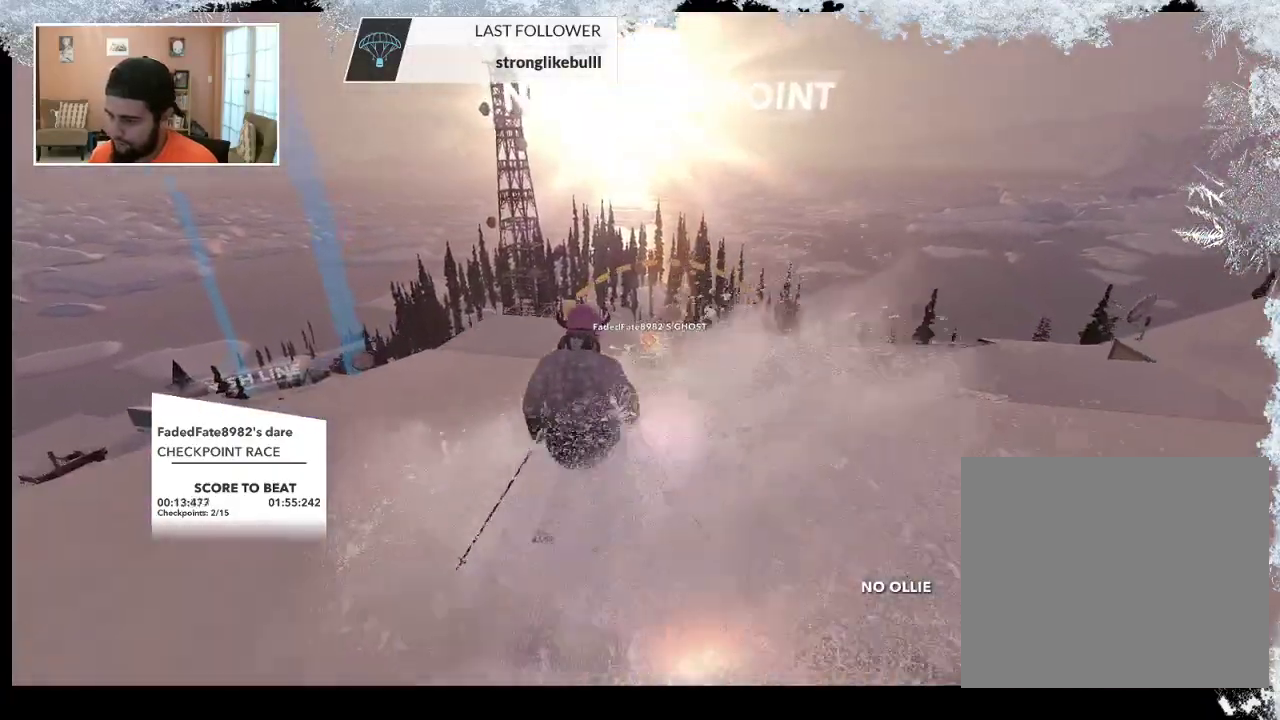
{"buttons": [], "left_stick": "center", "right_stick": "center", "events": []}
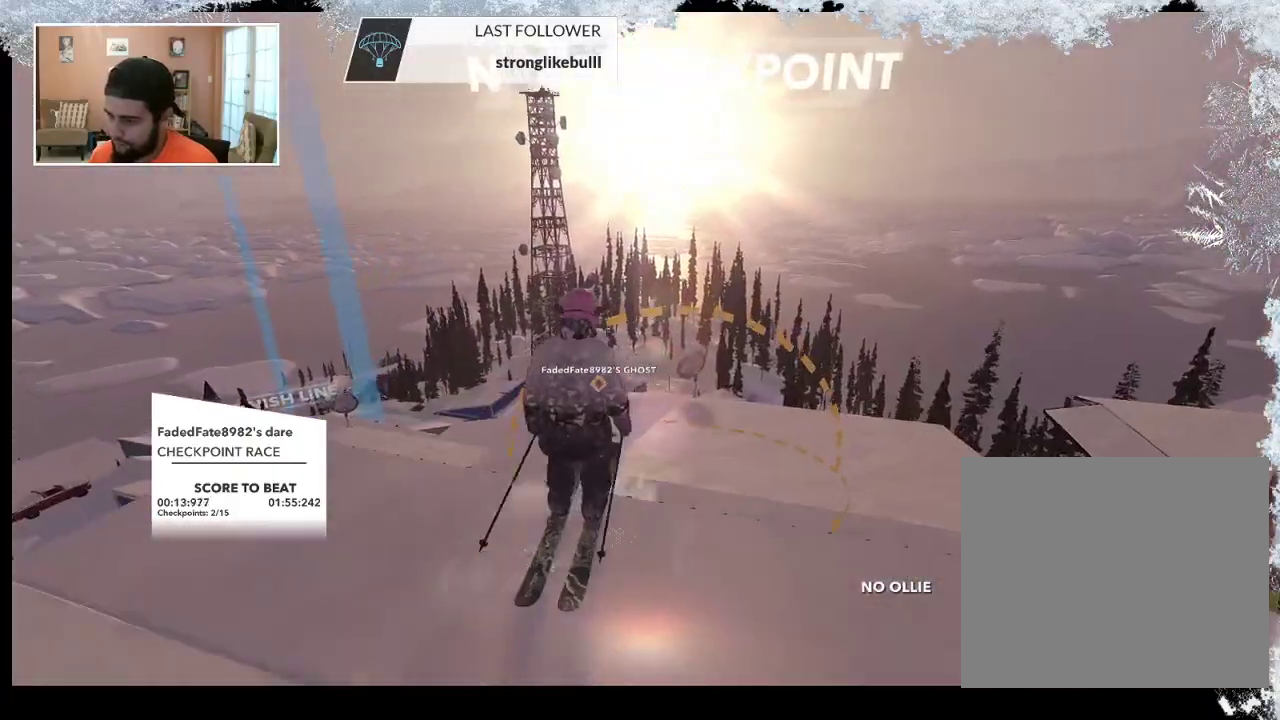
{"buttons": [], "left_stick": "center", "right_stick": "center", "events": []}
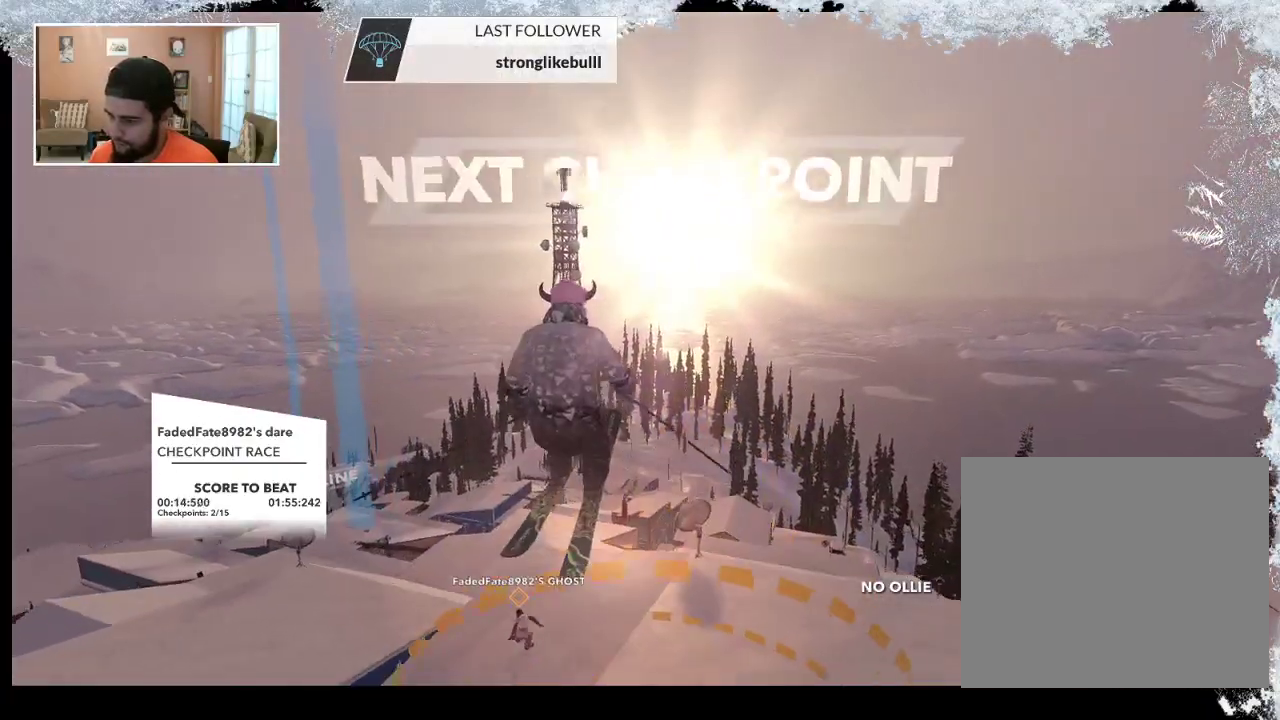
{"buttons": [], "left_stick": "left", "right_stick": "center", "events": [[500, "left_stick", "left"]]}
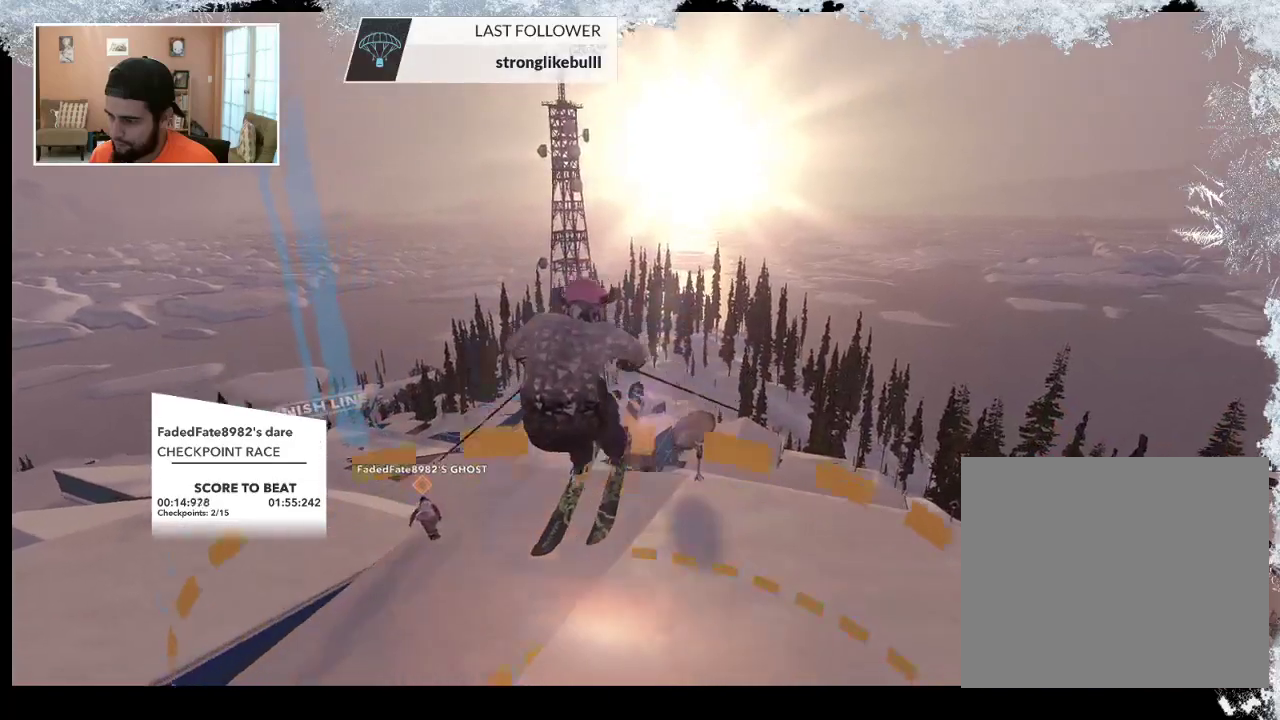
{"buttons": [], "left_stick": "up-left", "right_stick": "center", "events": [[300, "left_stick", "up-left"]]}
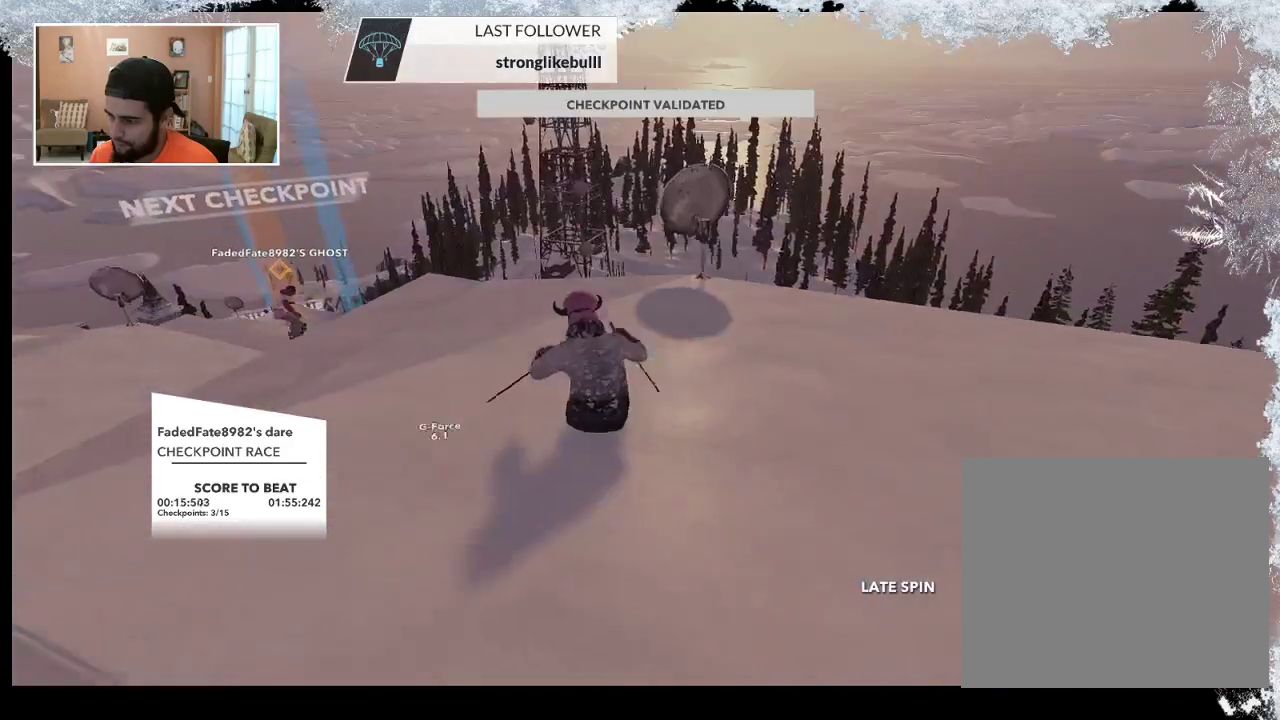
{"buttons": [], "left_stick": "up-left", "right_stick": "center", "events": []}
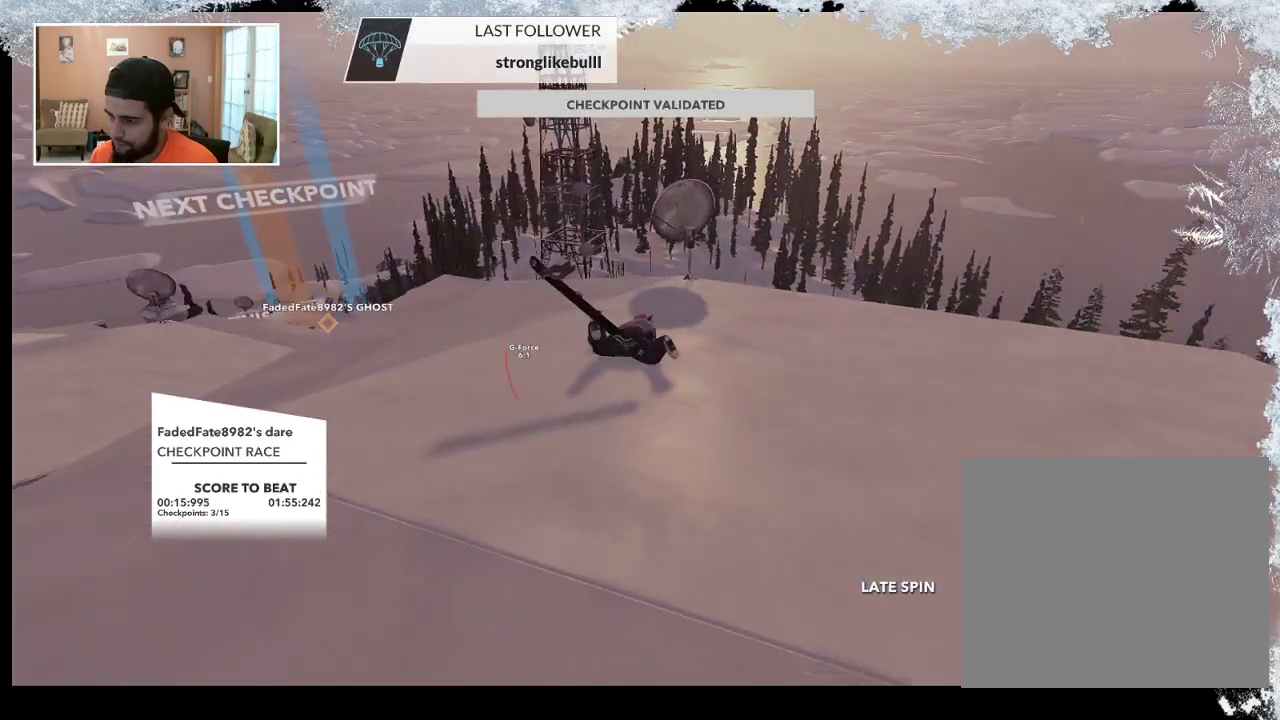
{"buttons": [], "left_stick": "center", "right_stick": "center", "events": [[67, "left_stick", "center"]]}
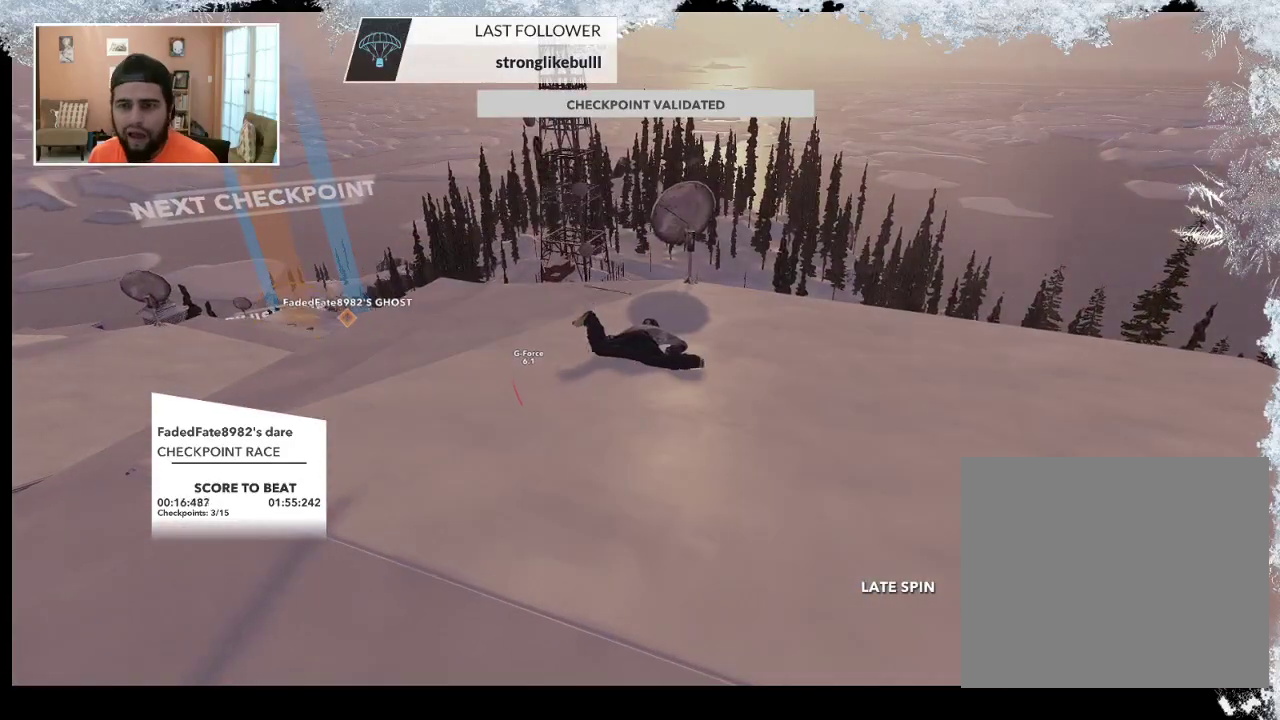
{"buttons": [], "left_stick": "center", "right_stick": "center", "events": []}
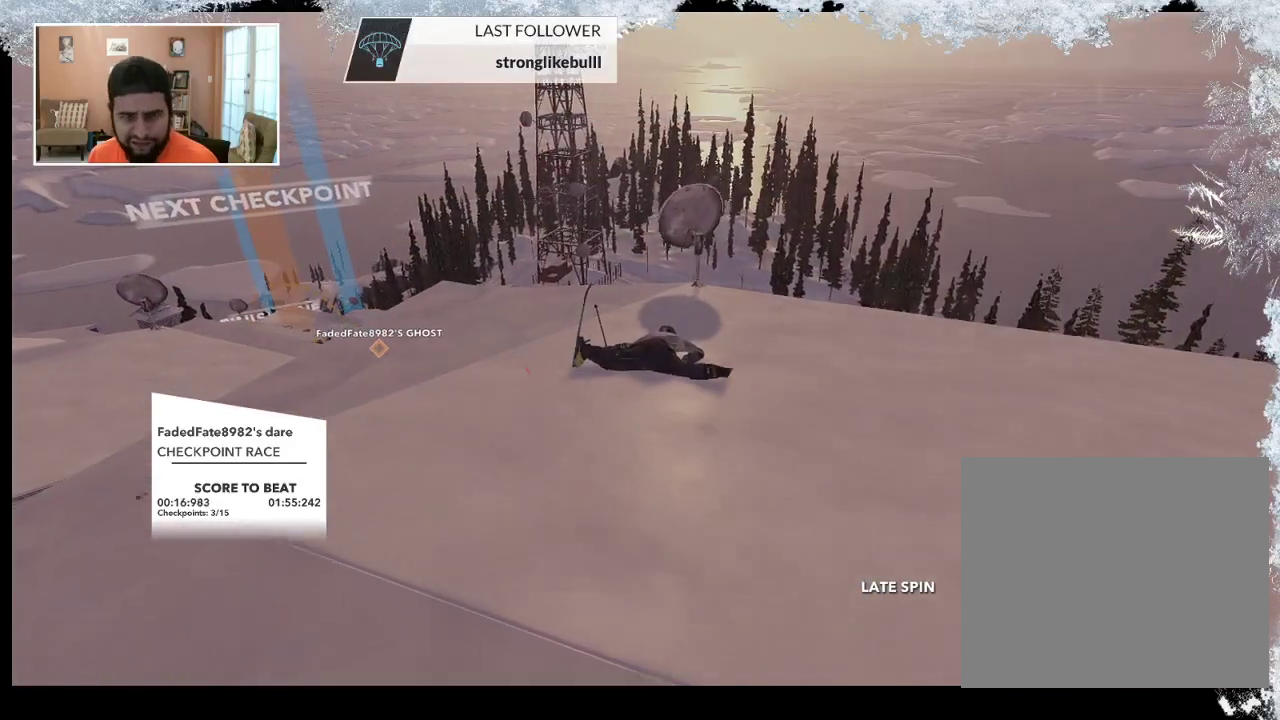
{"buttons": [], "left_stick": "center", "right_stick": "center", "events": []}
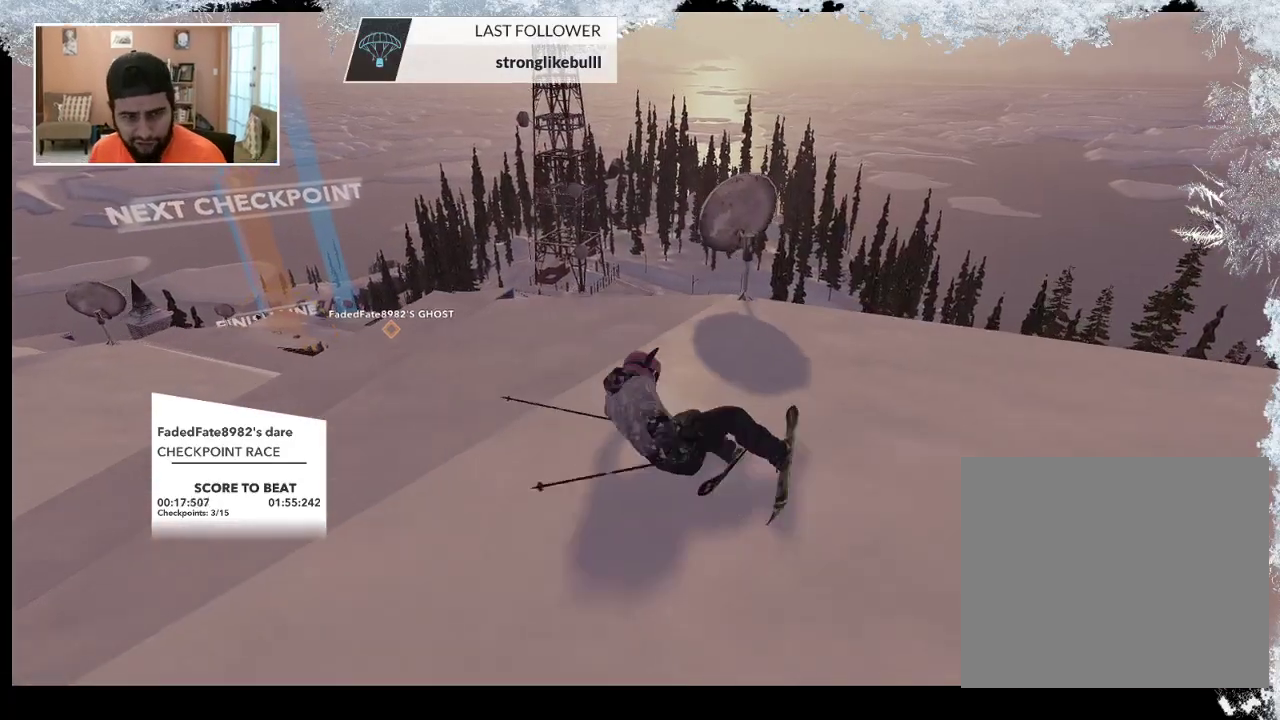
{"buttons": [], "left_stick": "center", "right_stick": "center", "events": []}
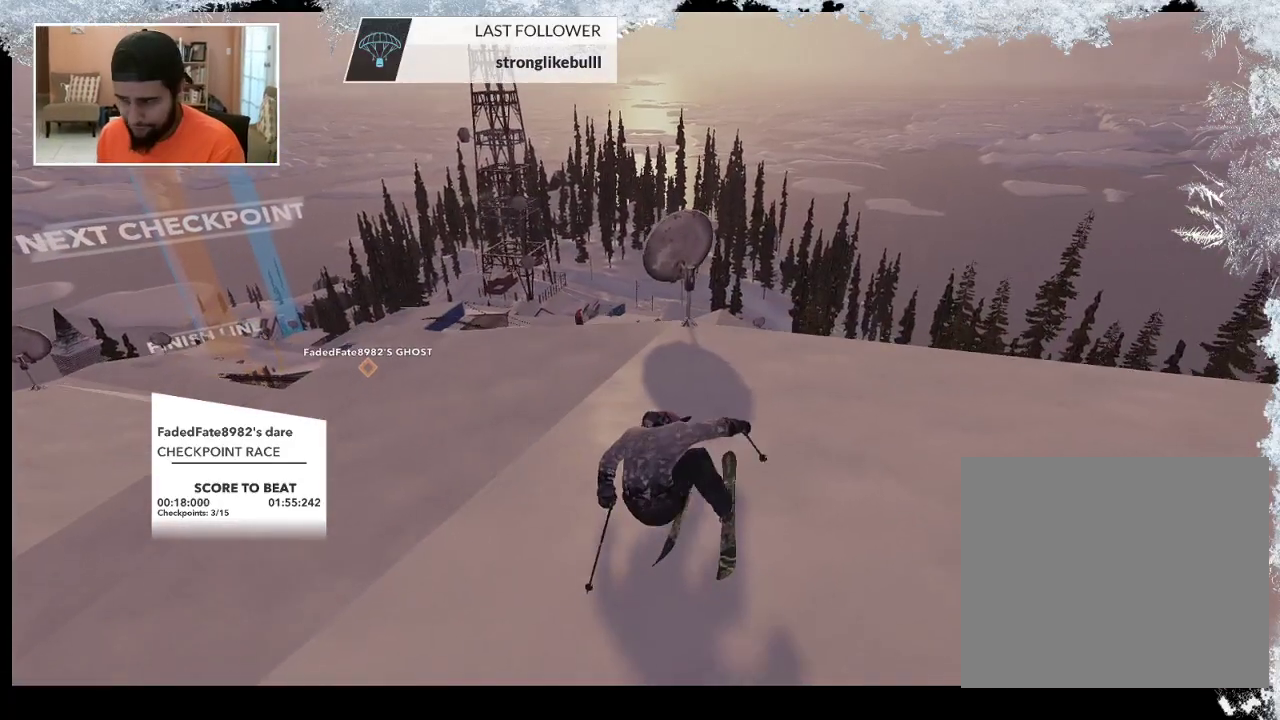
{"buttons": [], "left_stick": "left", "right_stick": "center", "events": [[33, "left_stick", "left"]]}
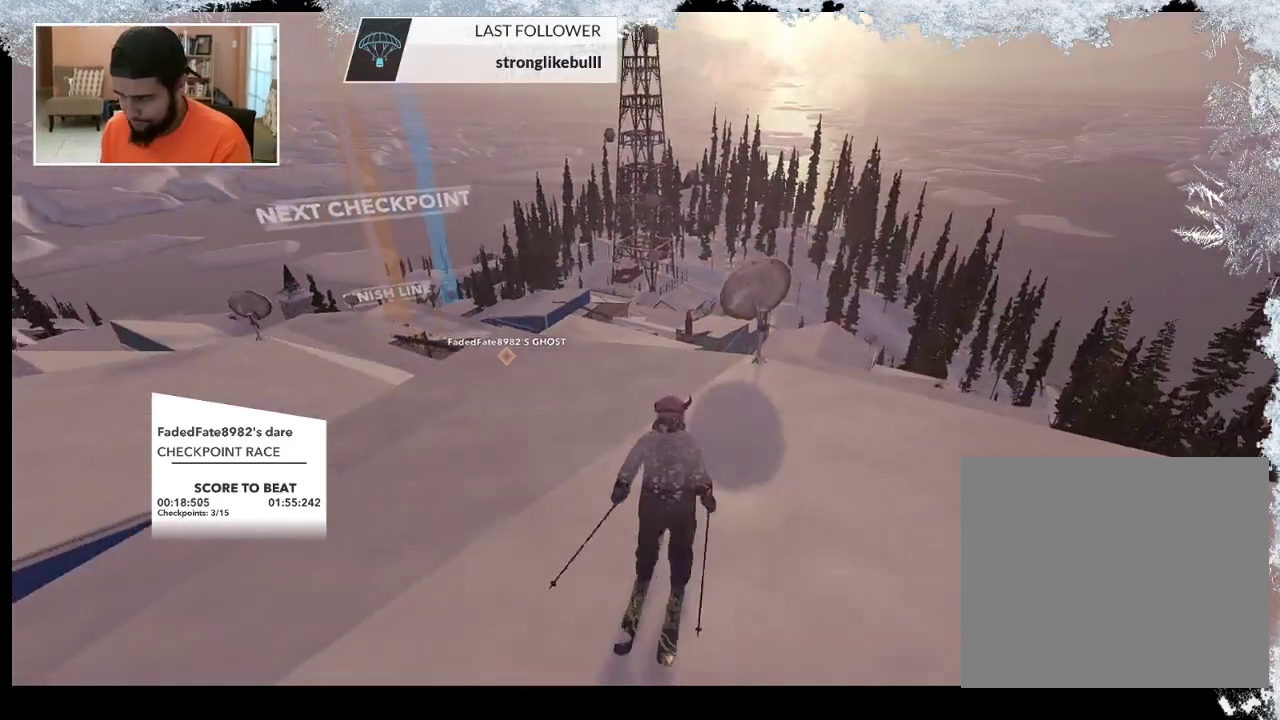
{"buttons": [], "left_stick": "up-left", "right_stick": "center", "events": [[133, "left_stick", "up-left"]]}
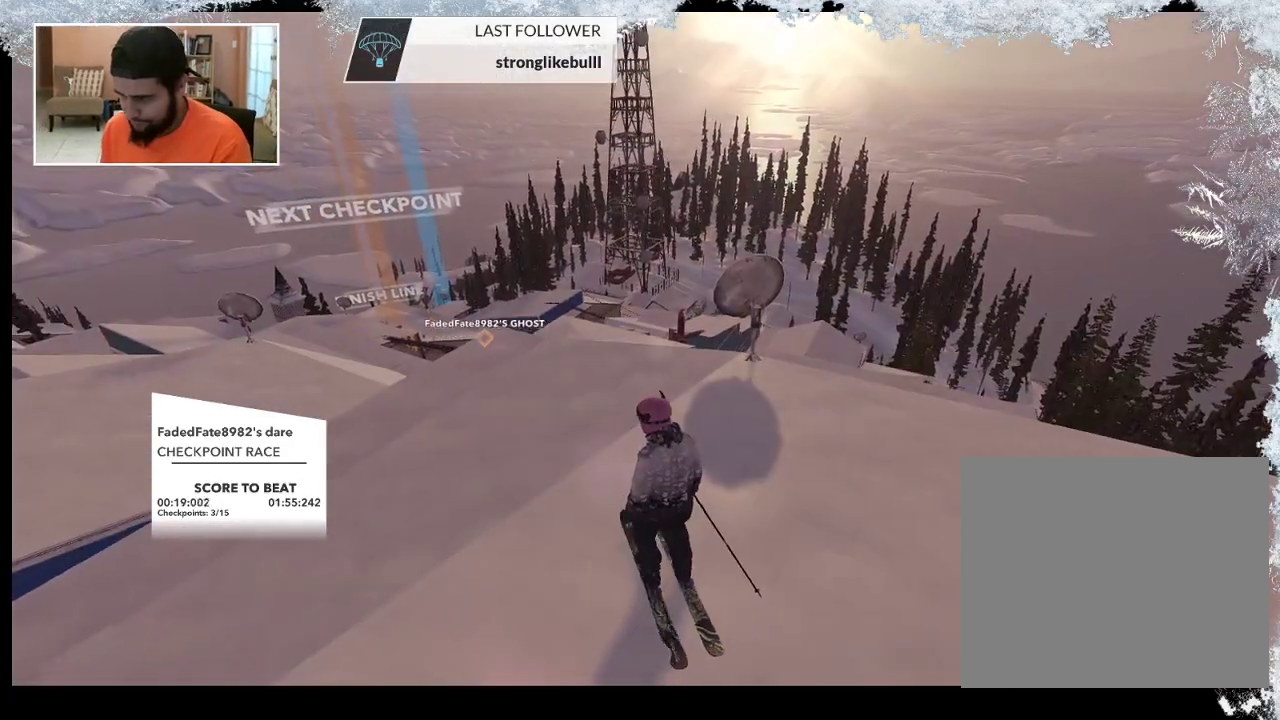
{"buttons": [], "left_stick": "up-left", "right_stick": "center", "events": [[167, "left_stick", "up"], [500, "left_stick", "up-left"]]}
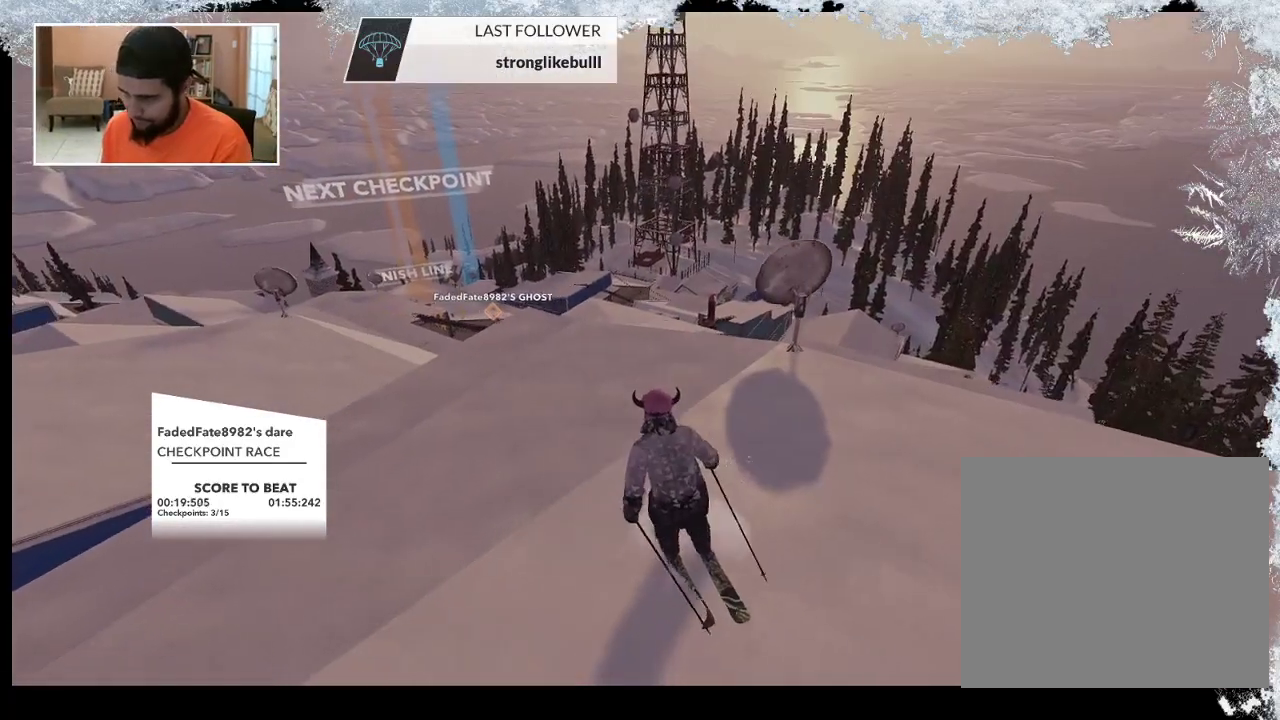
{"buttons": [], "left_stick": "up-left", "right_stick": "center", "events": []}
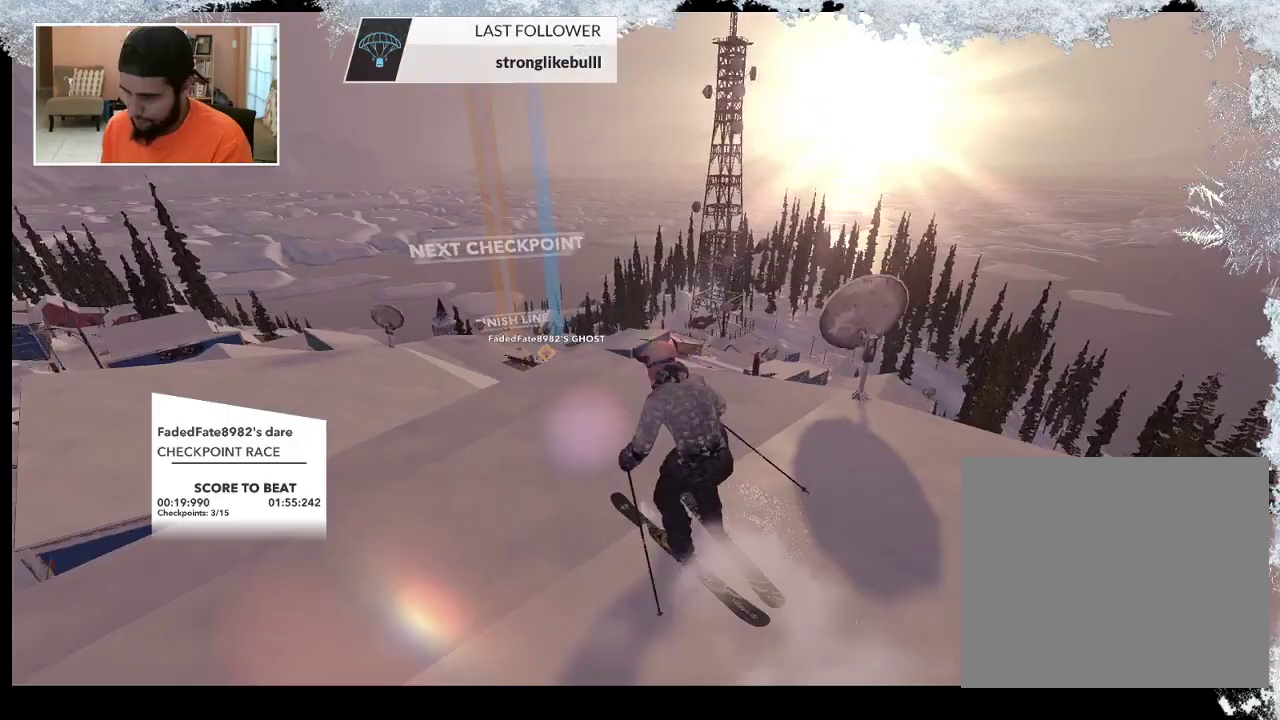
{"buttons": [], "left_stick": "center", "right_stick": "center", "events": [[300, "left_stick", "up"], [400, "left_stick", "center"]]}
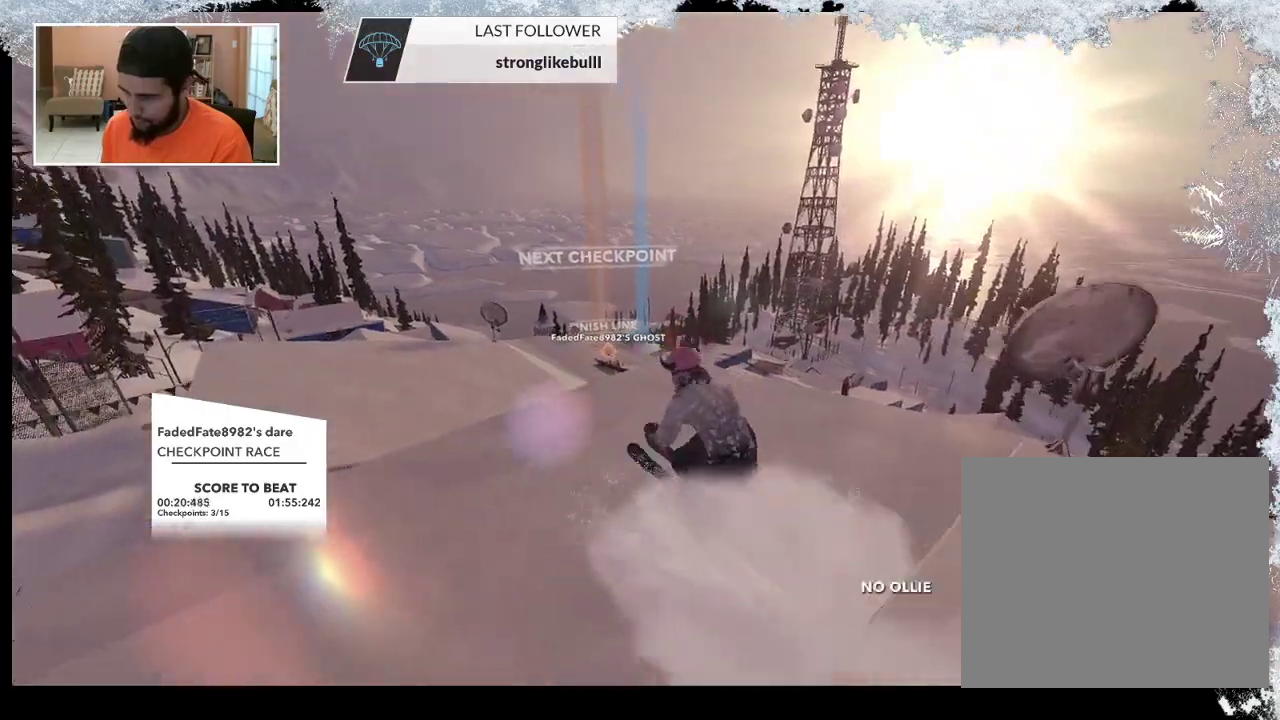
{"buttons": [], "left_stick": "up", "right_stick": "center", "events": [[100, "left_stick", "up"]]}
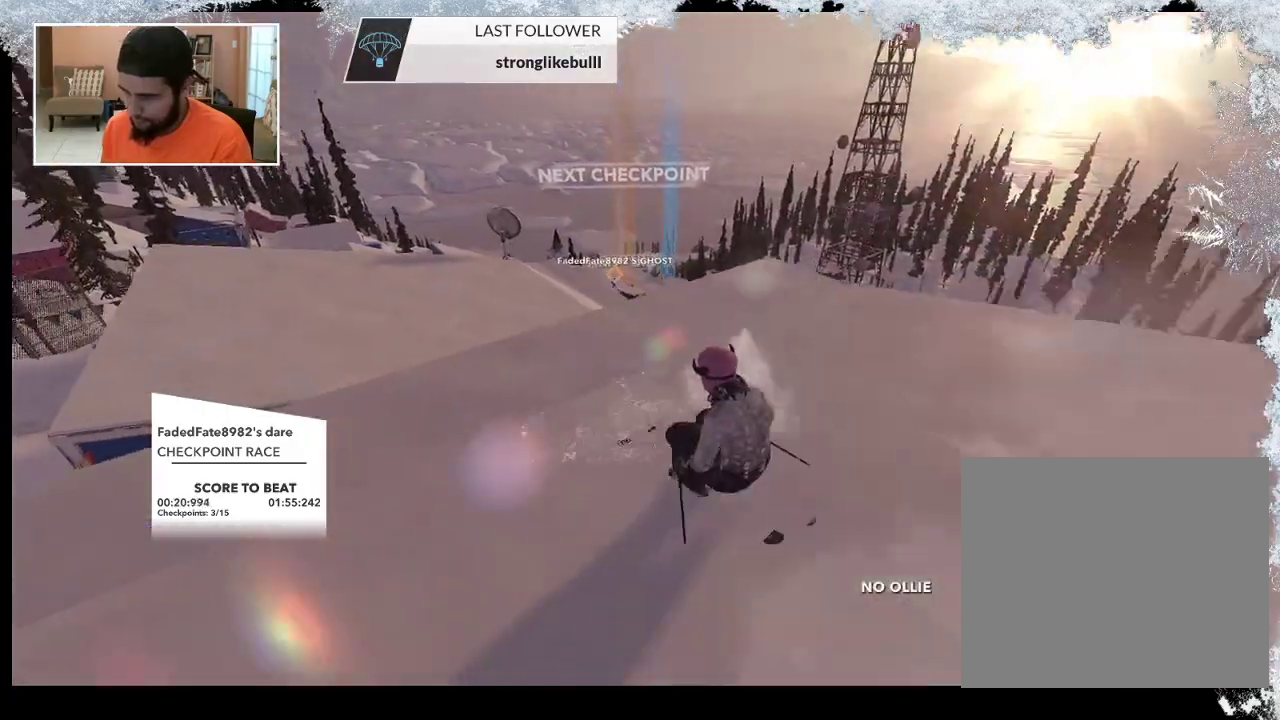
{"buttons": [], "left_stick": "up", "right_stick": "center", "events": []}
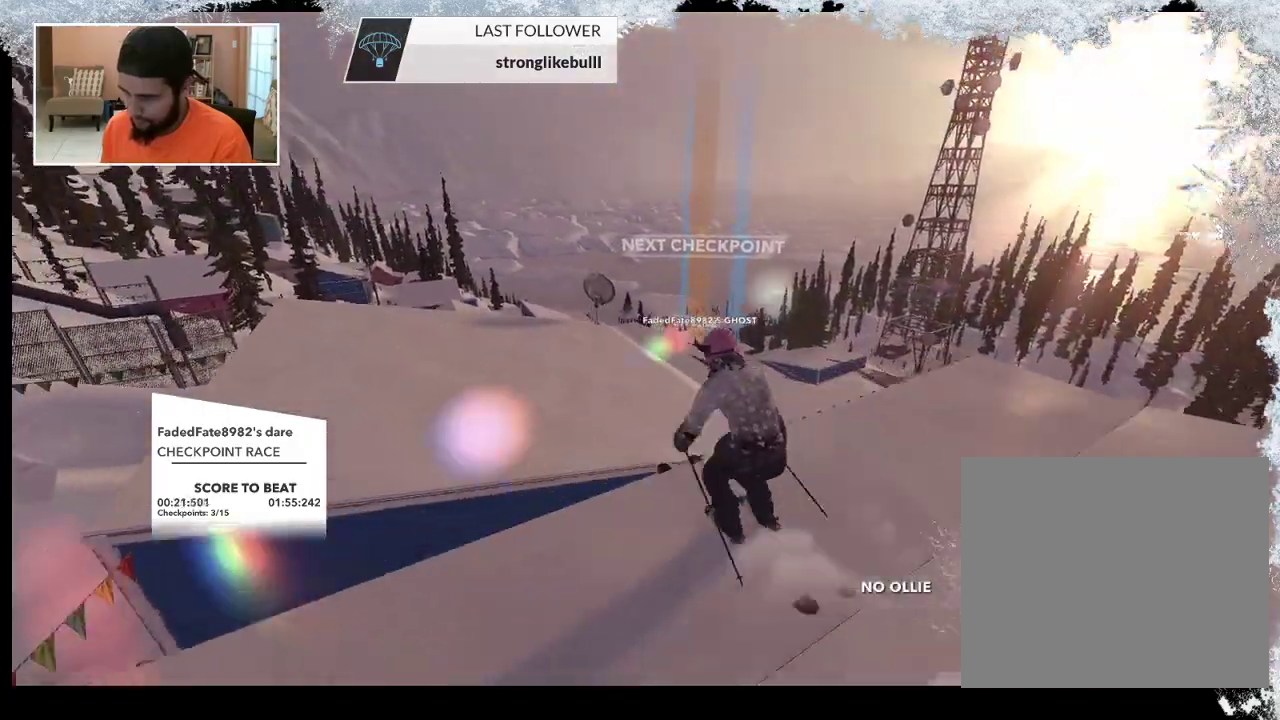
{"buttons": [], "left_stick": "up", "right_stick": "center", "events": []}
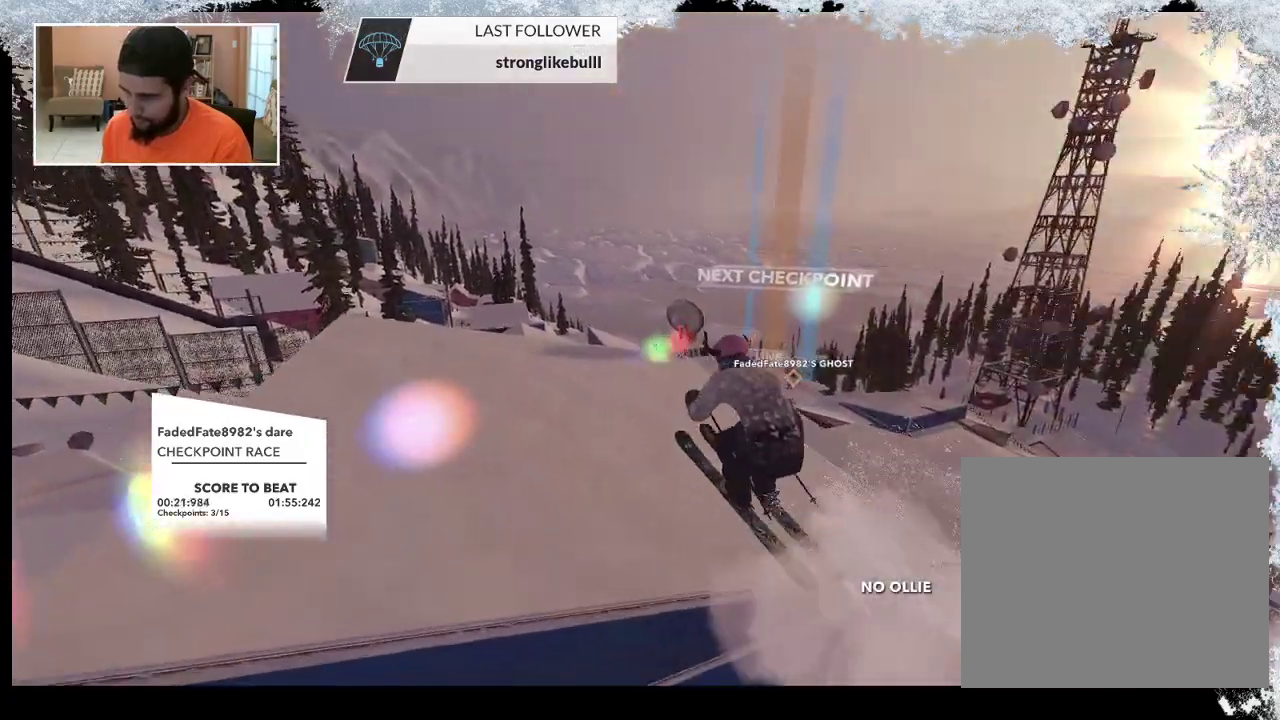
{"buttons": [], "left_stick": "up", "right_stick": "center", "events": [[100, "left_stick", "center"], [367, "left_stick", "up"]]}
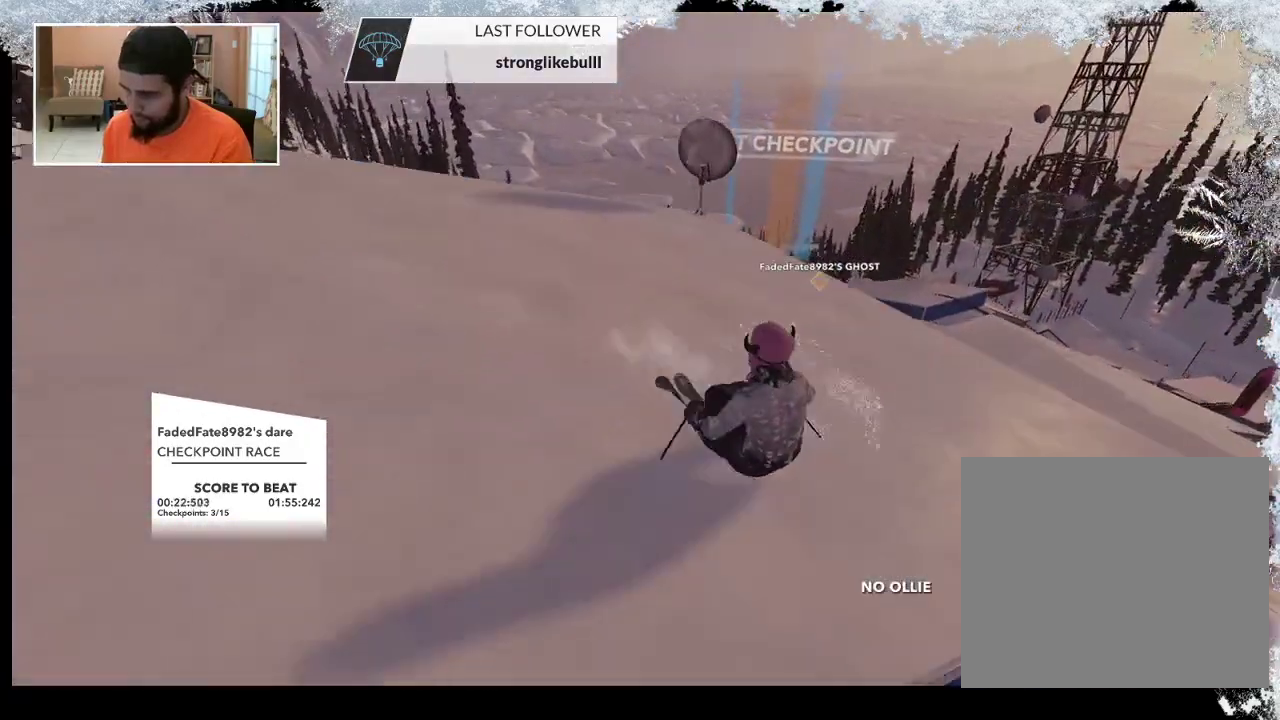
{"buttons": [], "left_stick": "up-right", "right_stick": "center", "events": [[100, "left_stick", "up-right"]]}
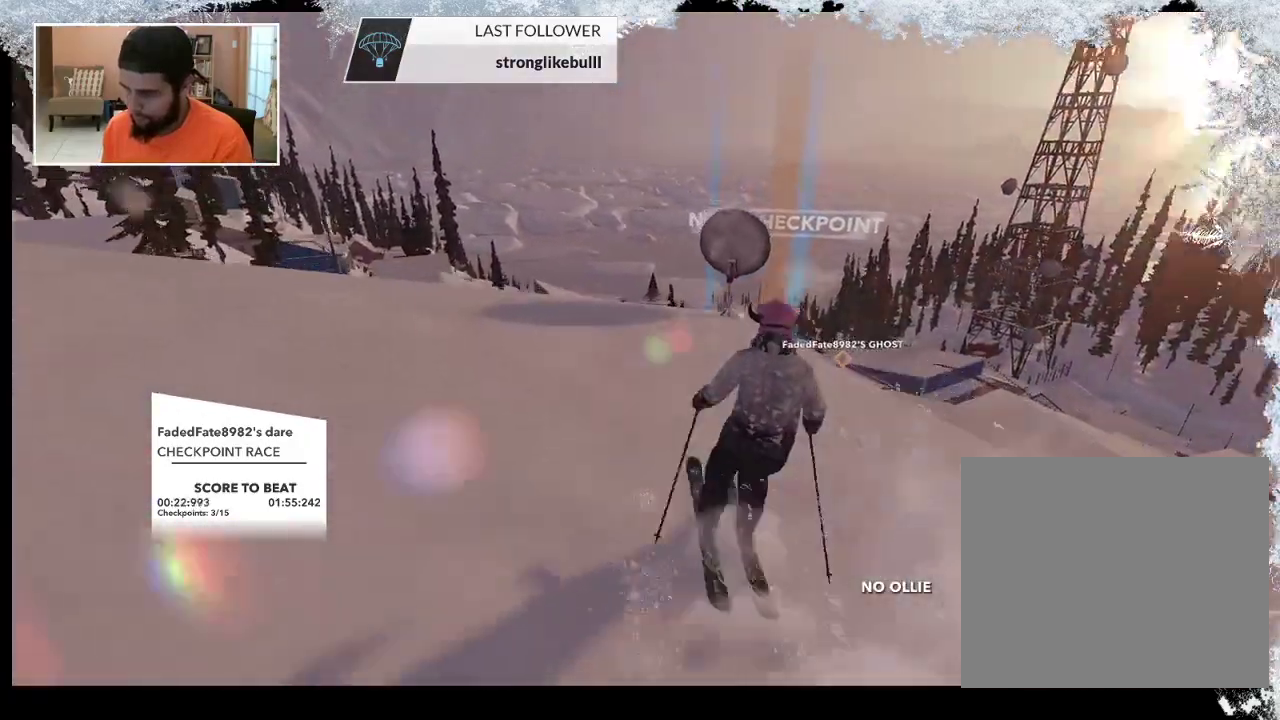
{"buttons": [], "left_stick": "up-right", "right_stick": "center", "events": []}
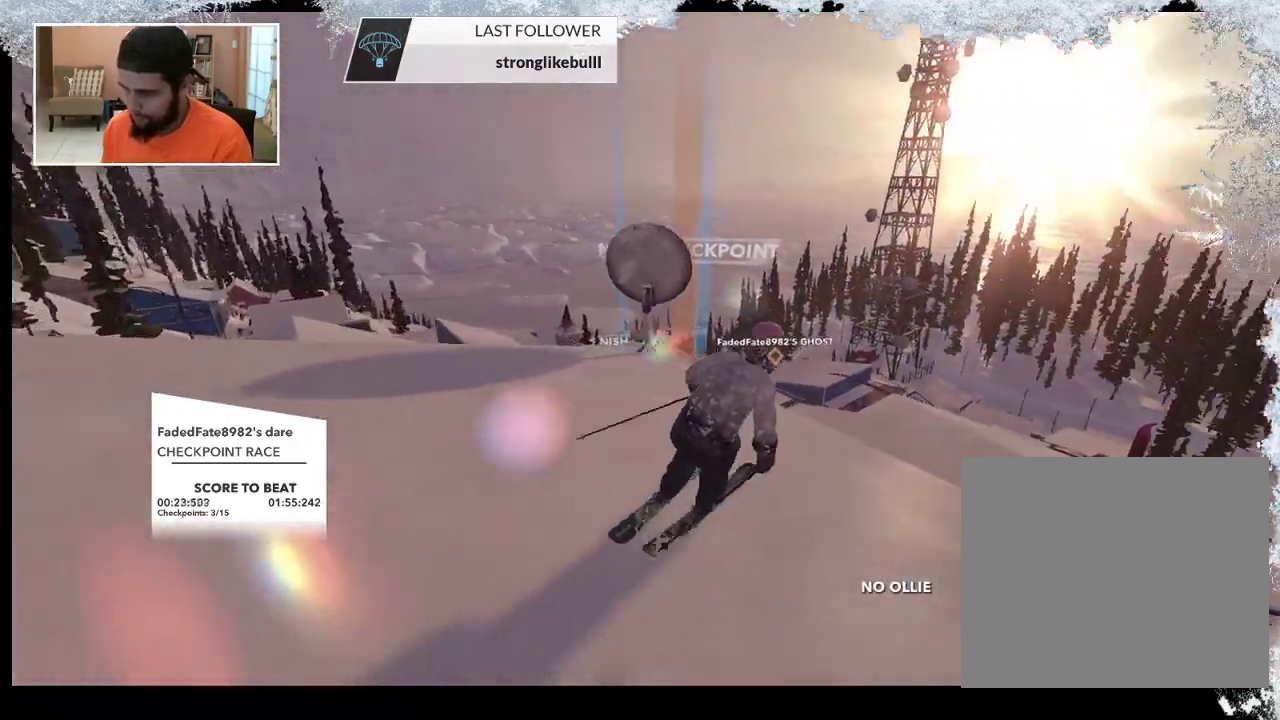
{"buttons": [], "left_stick": "up", "right_stick": "center", "events": [[367, "left_stick", "up"]]}
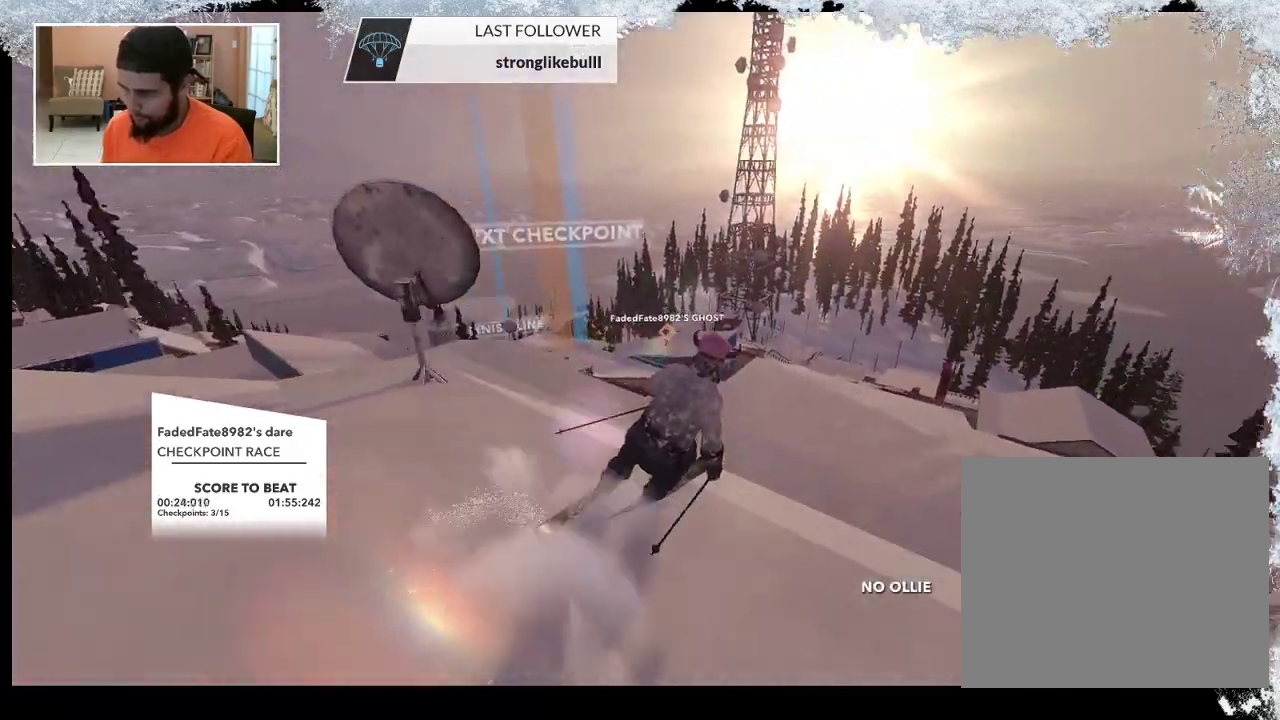
{"buttons": [], "left_stick": "up", "right_stick": "center", "events": []}
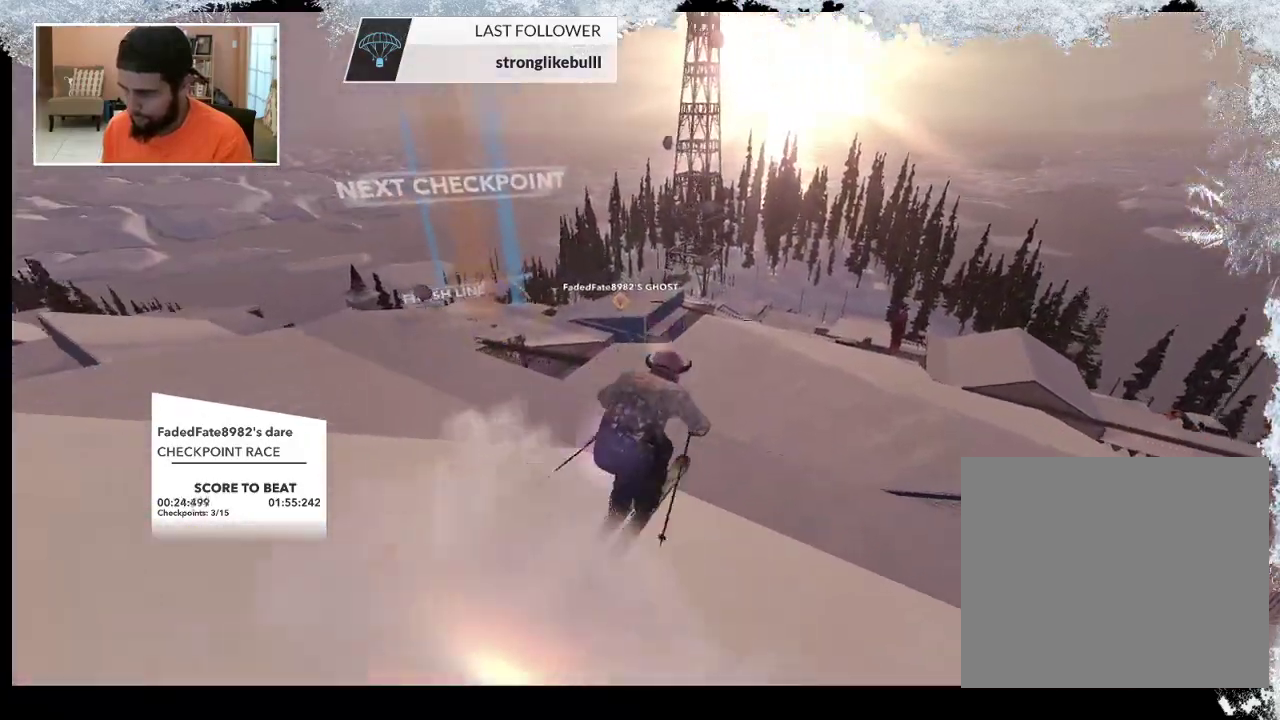
{"buttons": [], "left_stick": "up-left", "right_stick": "center", "events": [[400, "left_stick", "up-left"]]}